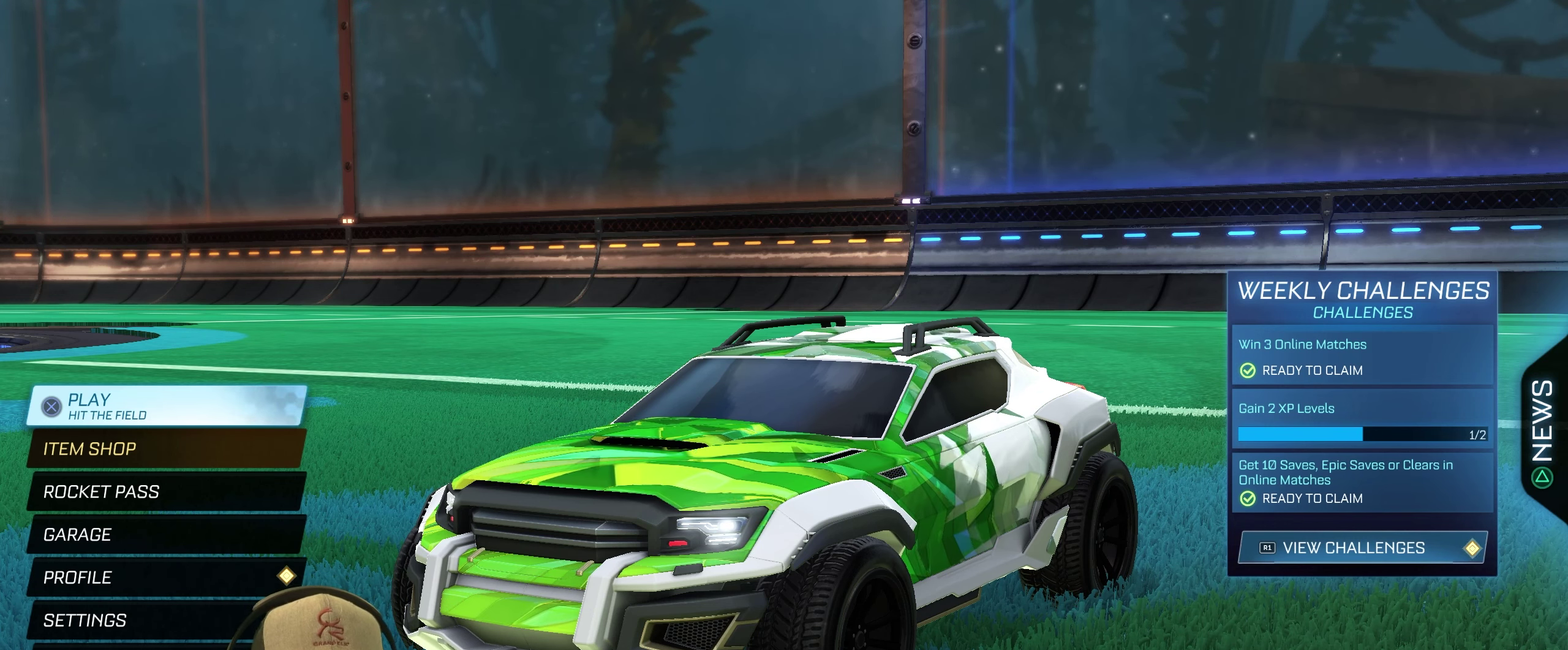
Gameplay with a controller (PlayStation layout); each line is a JSON object with the inputs held at the frame after it. "events" lists button and stick changes between this image and that frame as [ms after this image, input, new state], when the widget could be followed in between. Not read: L3 R3.
{"buttons": ["R2"], "left_stick": "center", "right_stick": "center", "events": [[483, "R2", "down"]]}
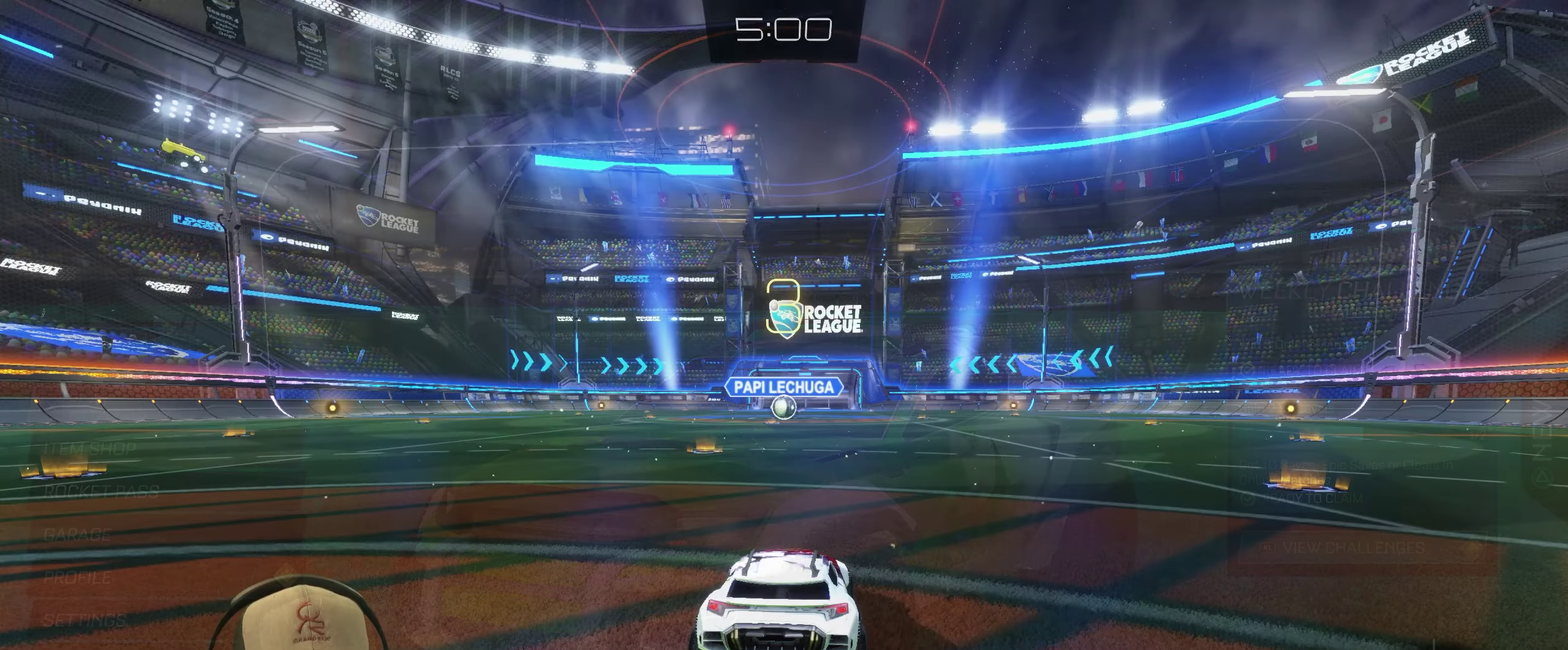
{"buttons": ["R2"], "left_stick": "center", "right_stick": "center", "events": []}
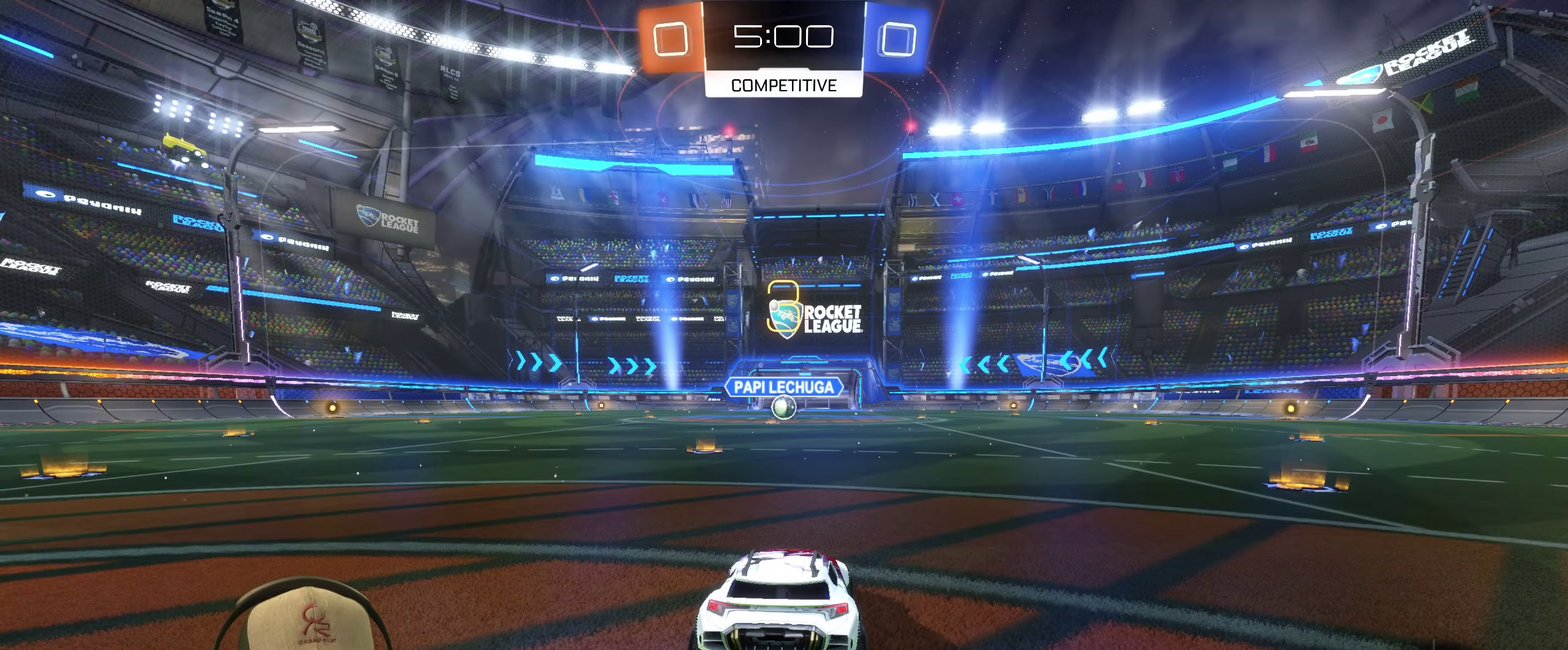
{"buttons": ["R2"], "left_stick": "center", "right_stick": "center", "events": []}
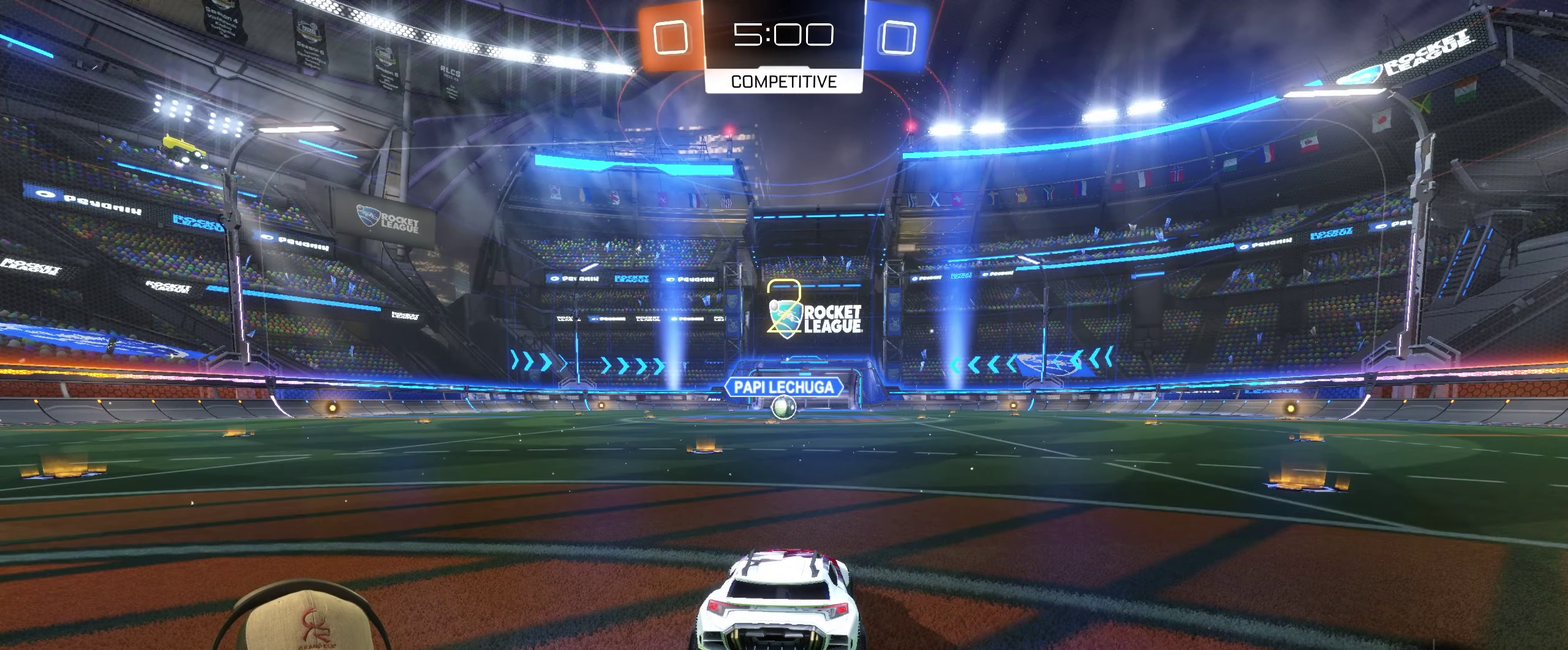
{"buttons": ["R2"], "left_stick": "center", "right_stick": "center", "events": []}
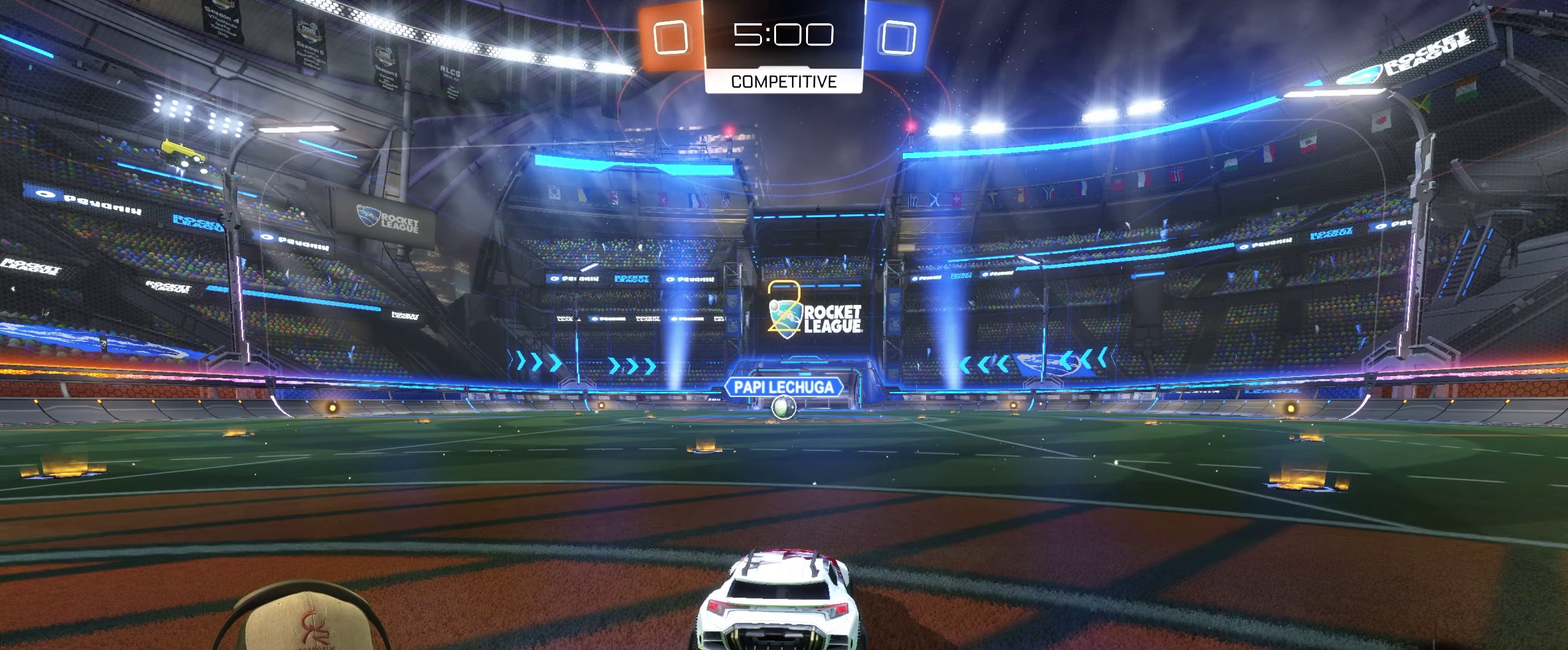
{"buttons": ["R2"], "left_stick": "center", "right_stick": "center", "events": []}
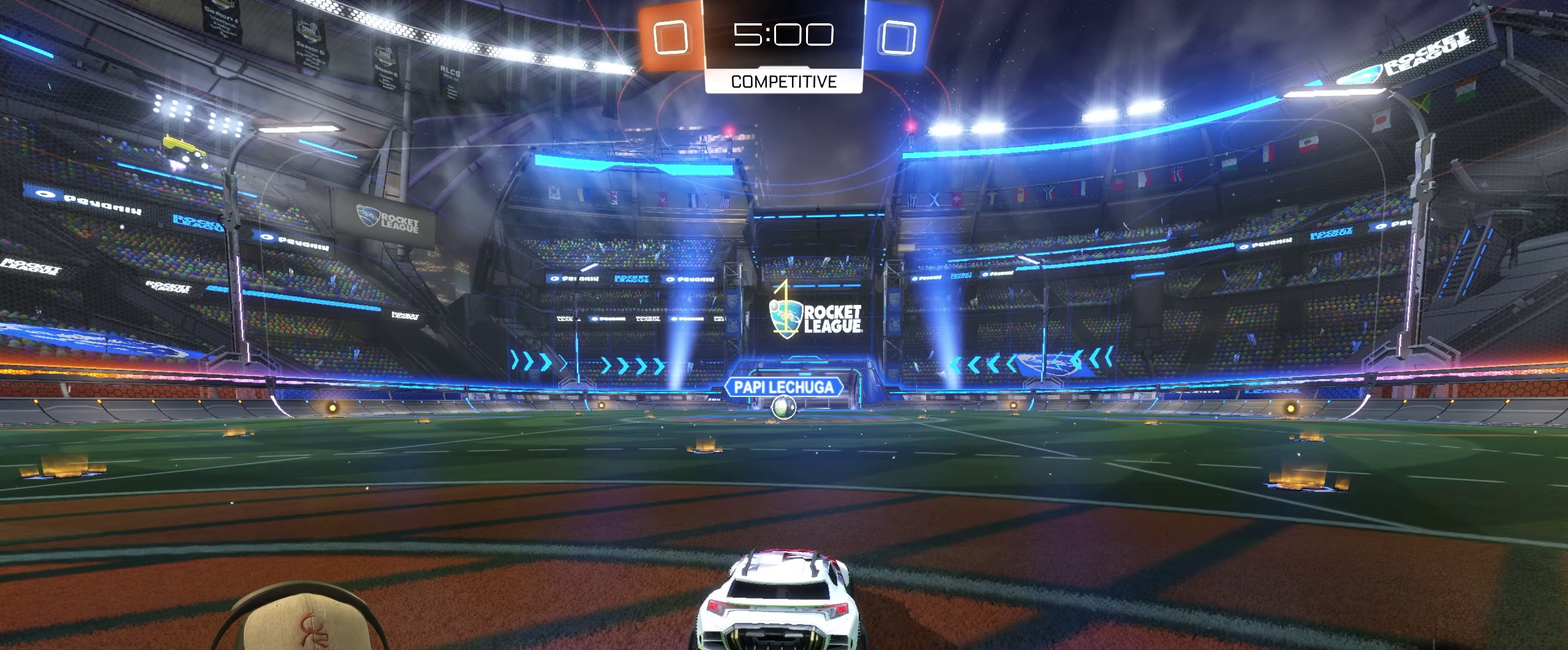
{"buttons": ["R2"], "left_stick": "center", "right_stick": "center", "events": []}
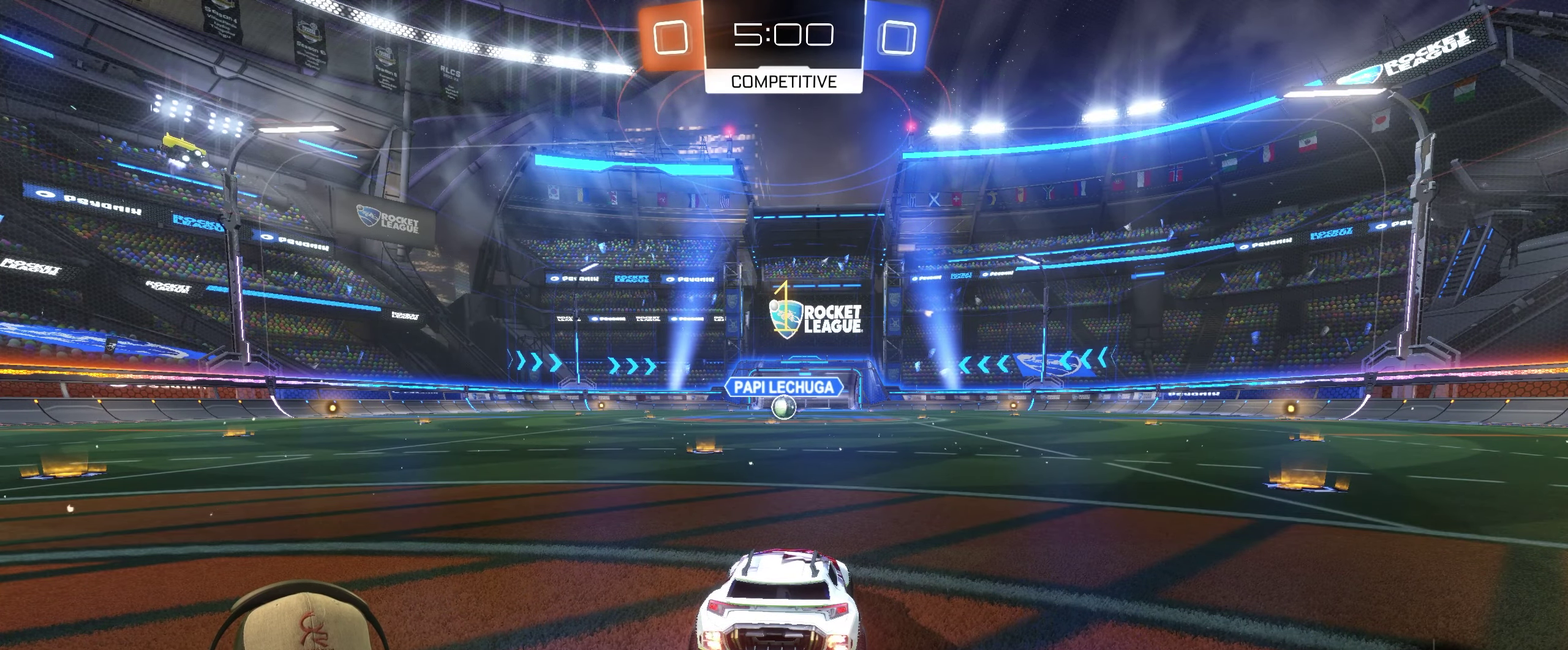
{"buttons": ["R2"], "left_stick": "left", "right_stick": "center", "events": [[417, "left_stick", "left"]]}
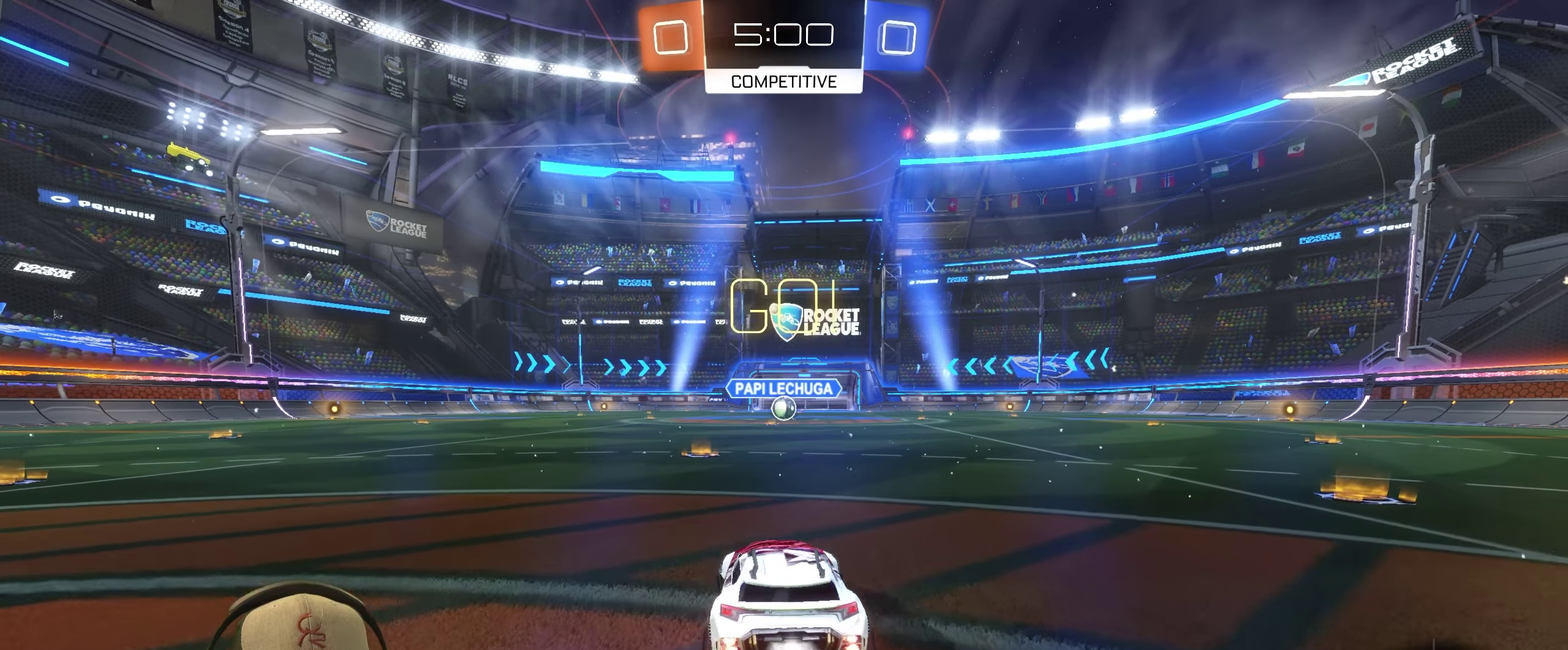
{"buttons": ["CROSS", "R2"], "left_stick": "up-right", "right_stick": "center", "events": [[67, "left_stick", "center"], [350, "left_stick", "up"], [367, "CROSS", "down"], [400, "left_stick", "up-right"]]}
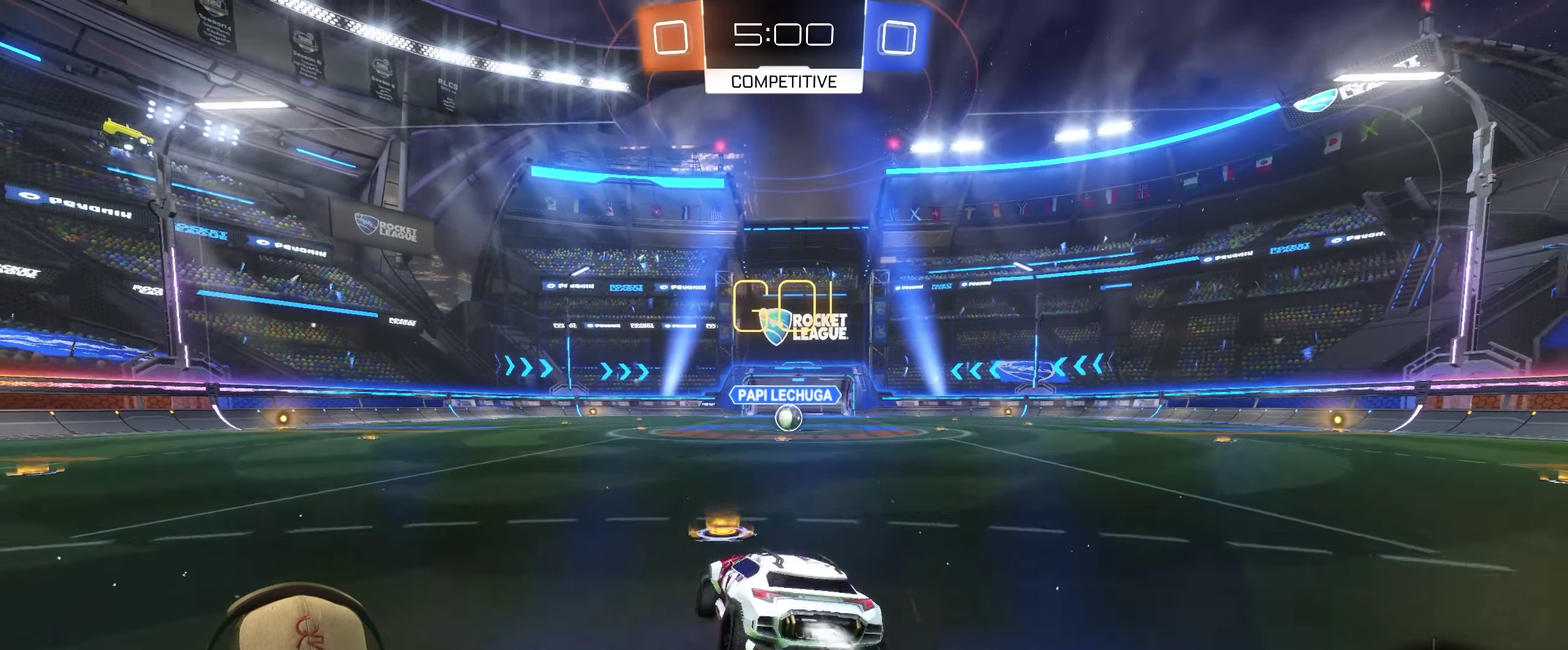
{"buttons": ["R2"], "left_stick": "down-right", "right_stick": "center", "events": [[50, "left_stick", "down-right"], [100, "CROSS", "up"], [217, "left_stick", "center"], [267, "left_stick", "down-right"]]}
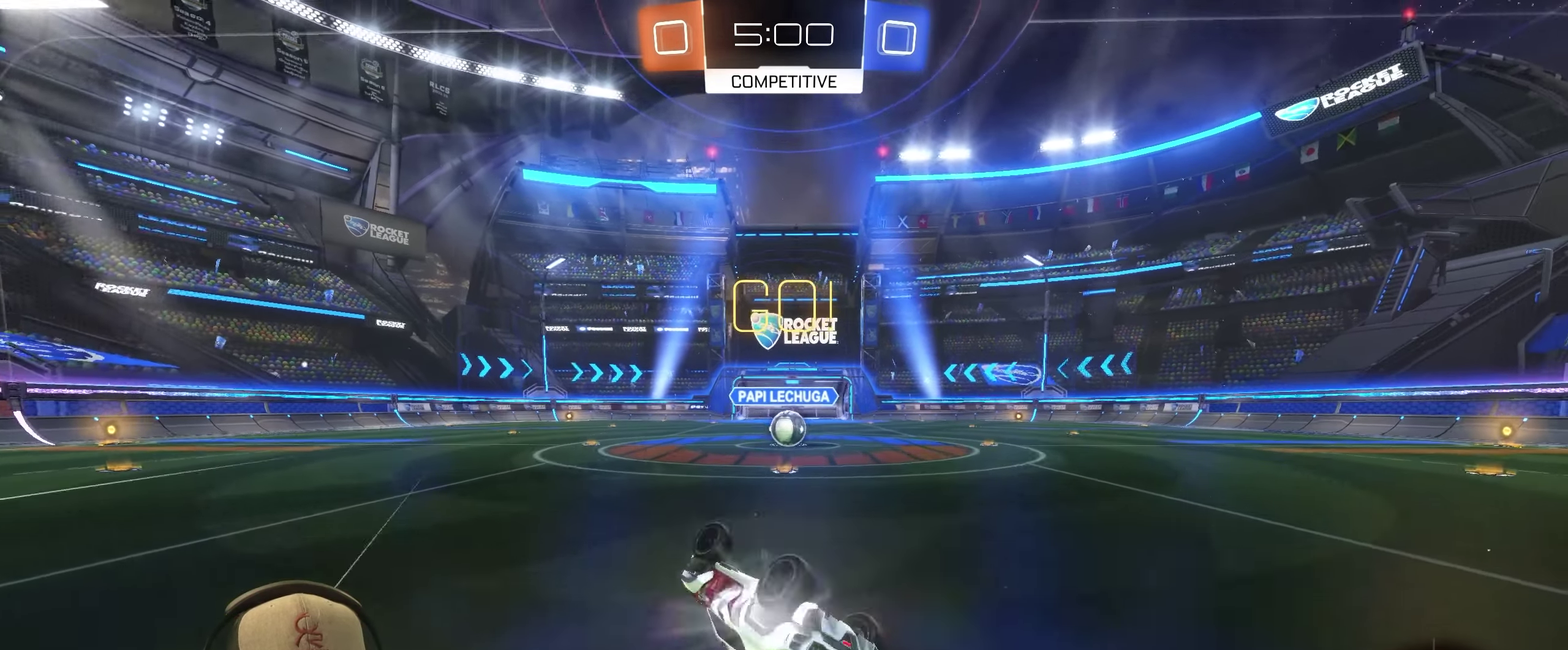
{"buttons": [], "left_stick": "right", "right_stick": "center", "events": [[83, "R2", "up"], [250, "left_stick", "center"], [433, "left_stick", "right"]]}